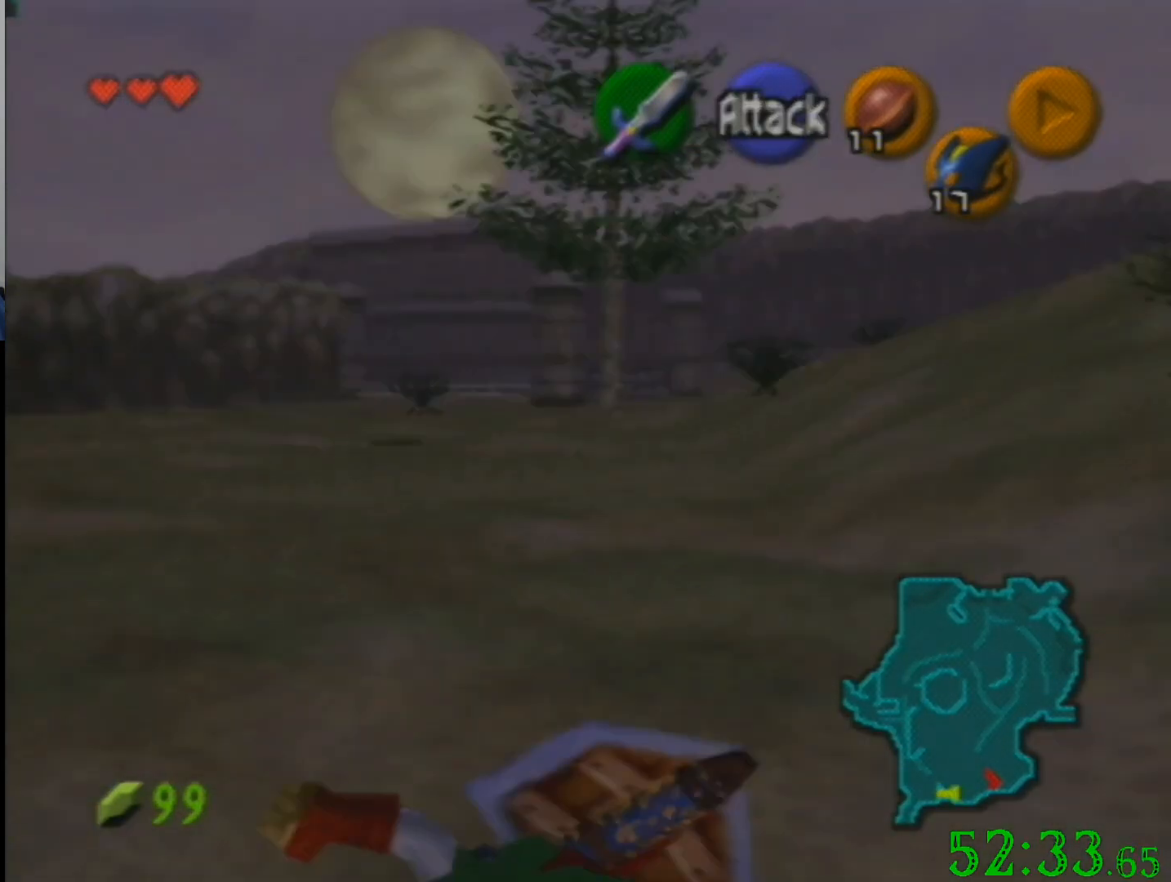
Gameplay with a controller (Nintendo layout); each line is a JSON object with the inputs held at the frame after it. "events" lists button and stick changes between this image and that frame as [ms after this image, input, new state], when the widget could be followed in between. Not read: A B L3 R3 Z.
{"buttons": [], "left_stick": "up", "events": []}
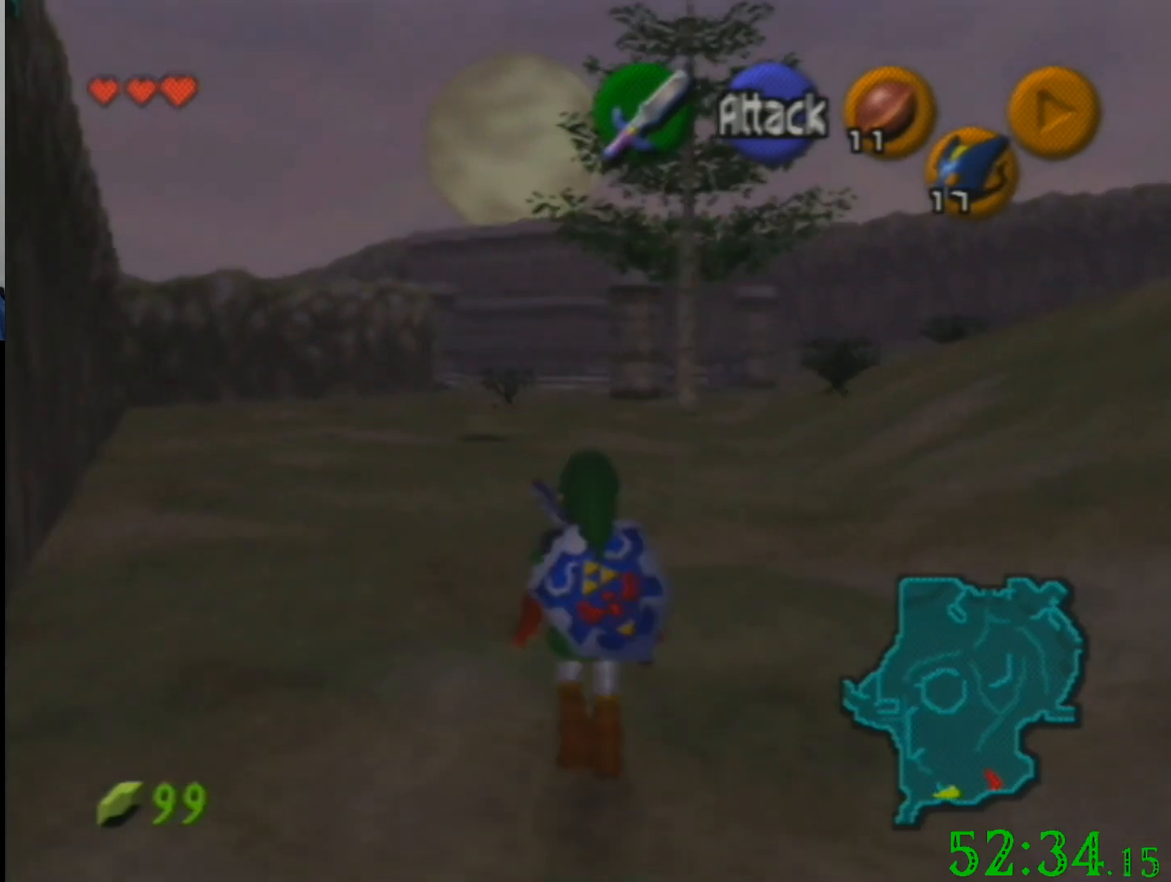
{"buttons": [], "left_stick": "up", "events": []}
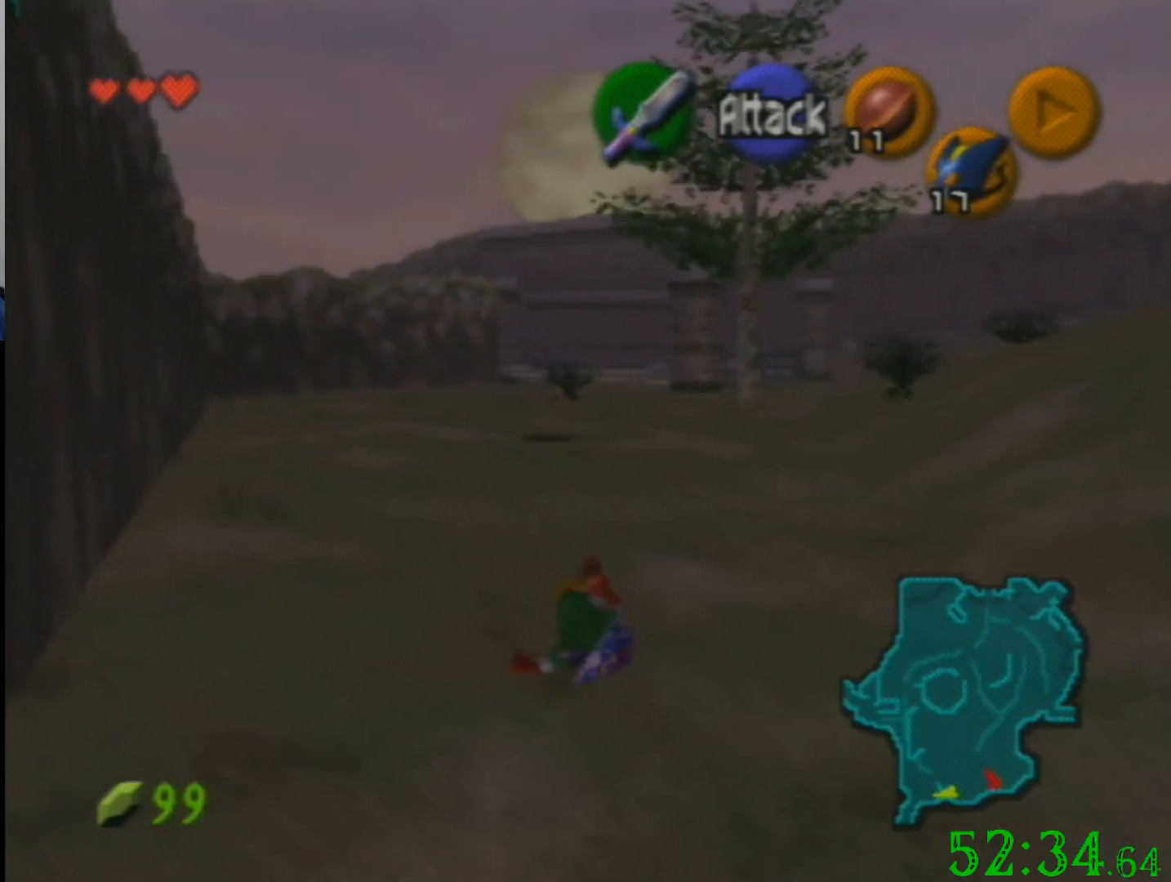
{"buttons": [], "left_stick": "up", "events": []}
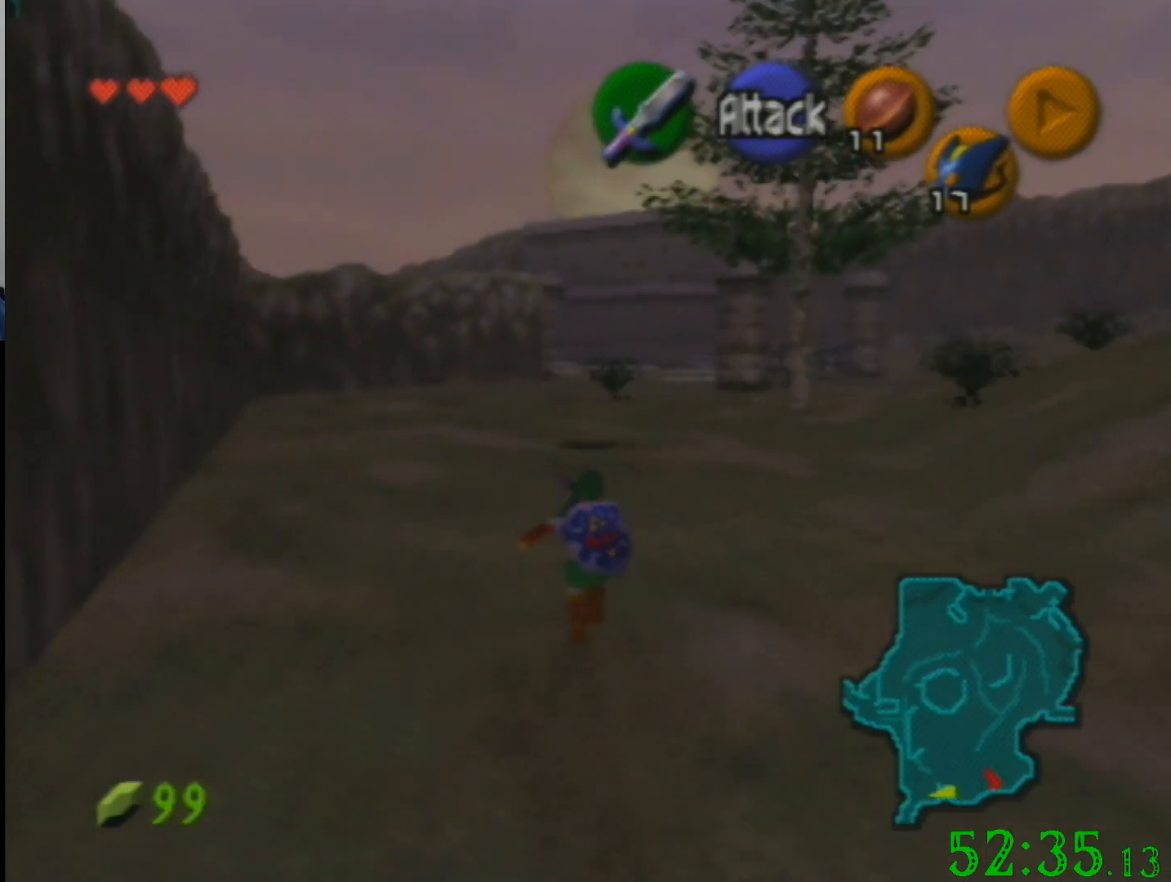
{"buttons": [], "left_stick": "down", "events": [[233, "left_stick", "down"]]}
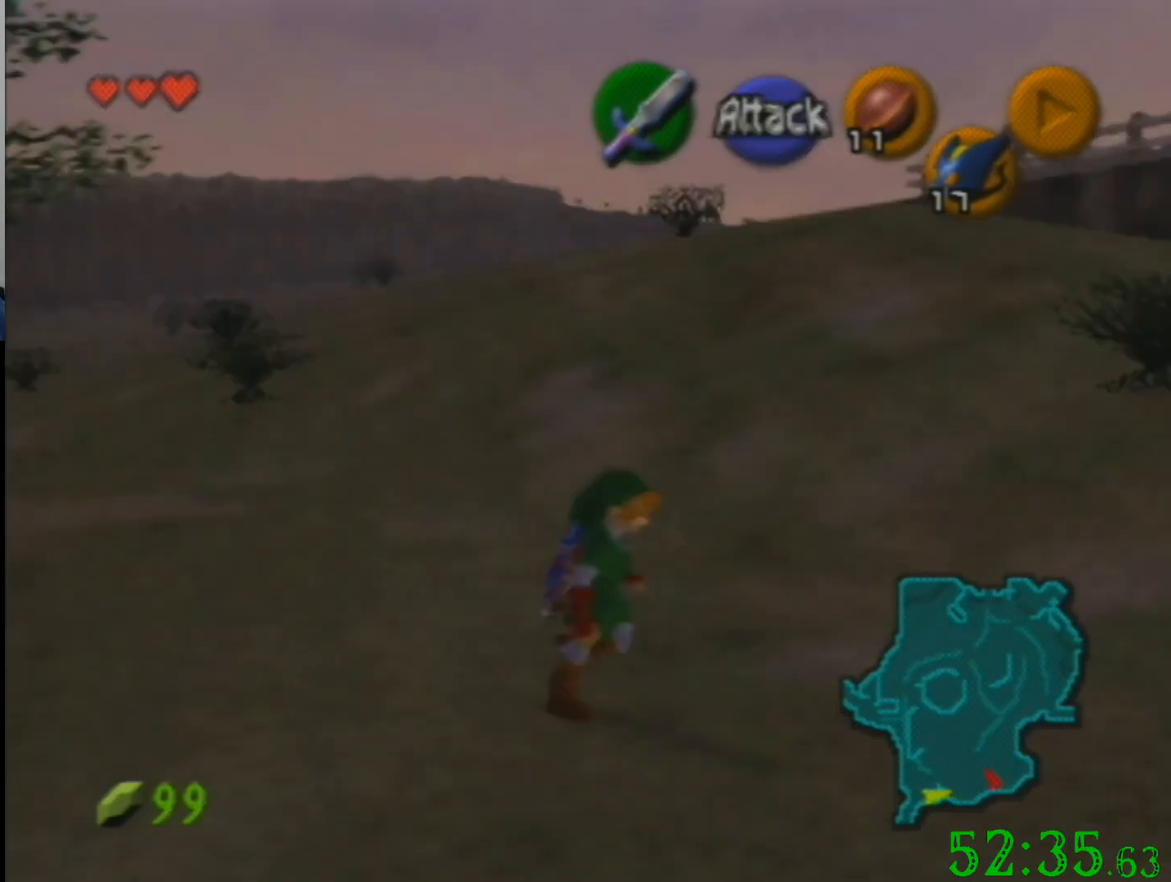
{"buttons": [], "left_stick": "down", "events": []}
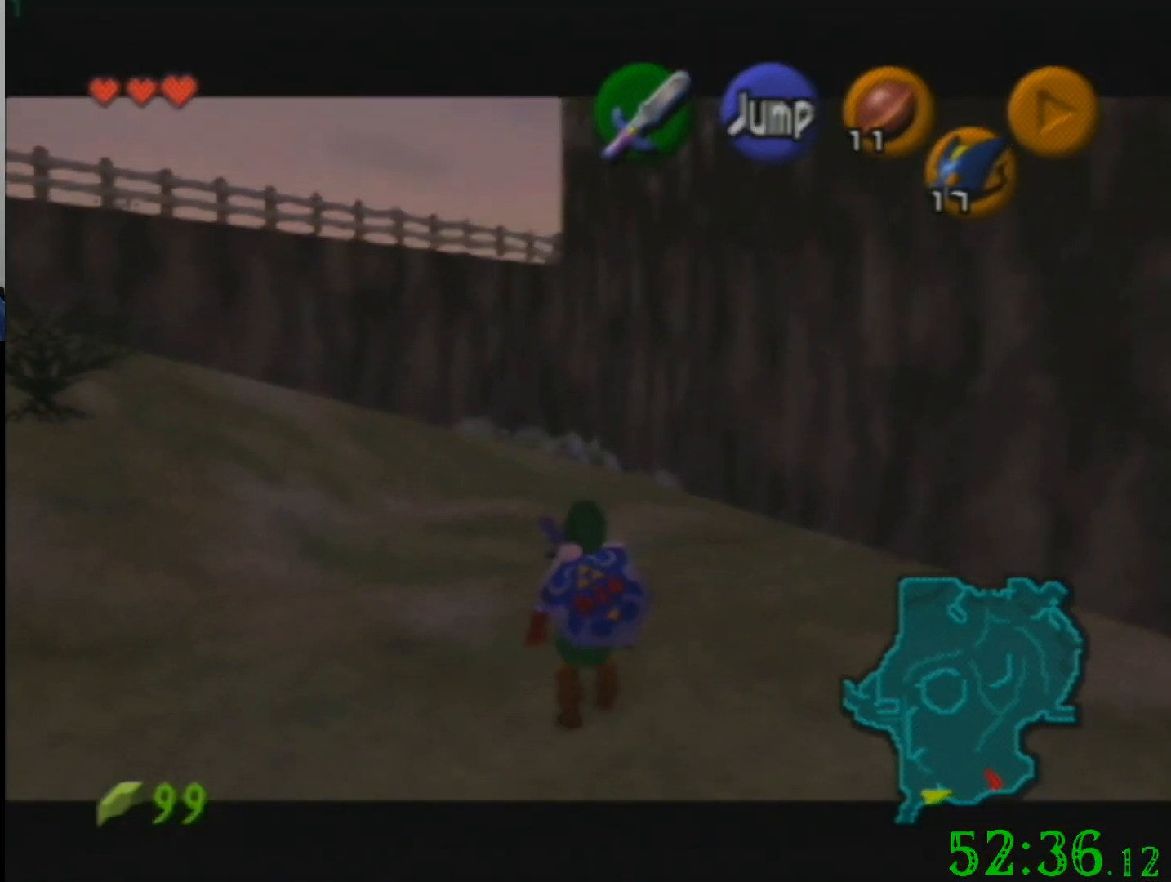
{"buttons": [], "left_stick": "down", "events": []}
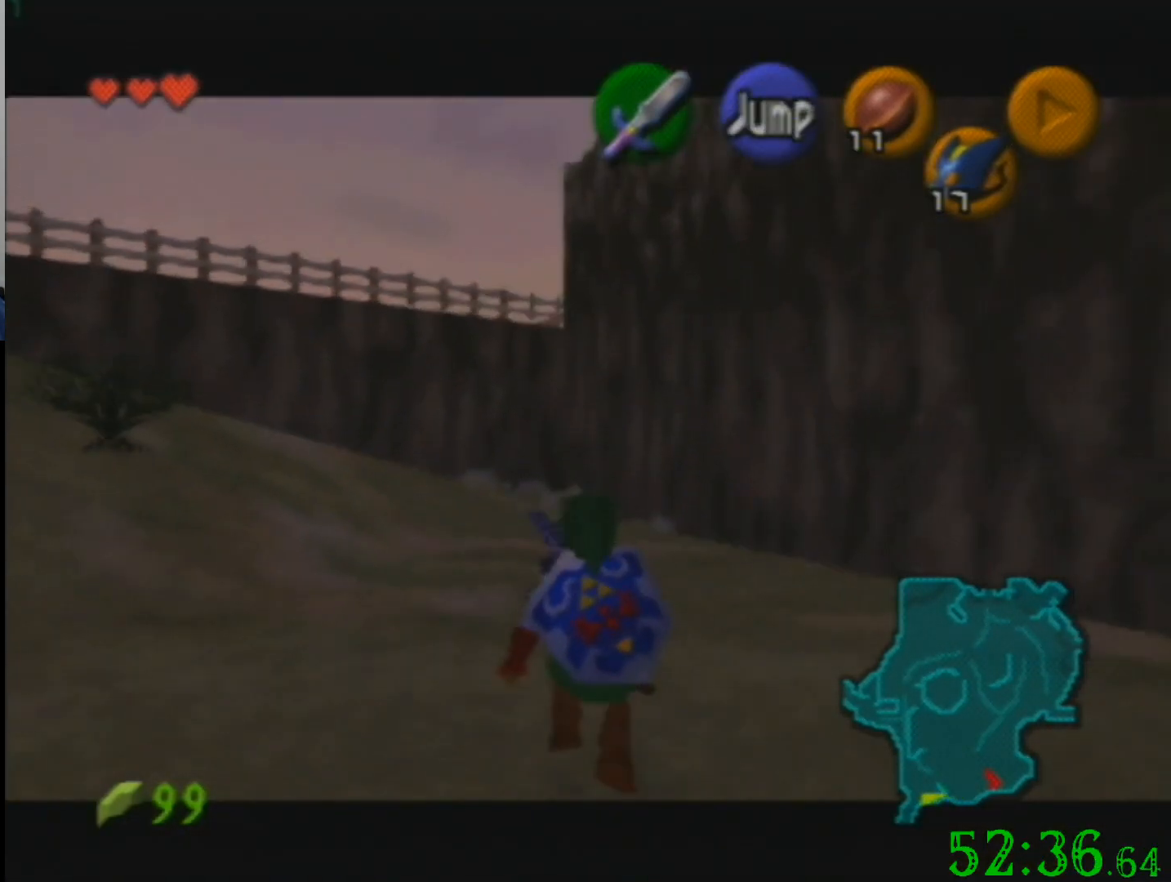
{"buttons": [], "left_stick": "down", "events": []}
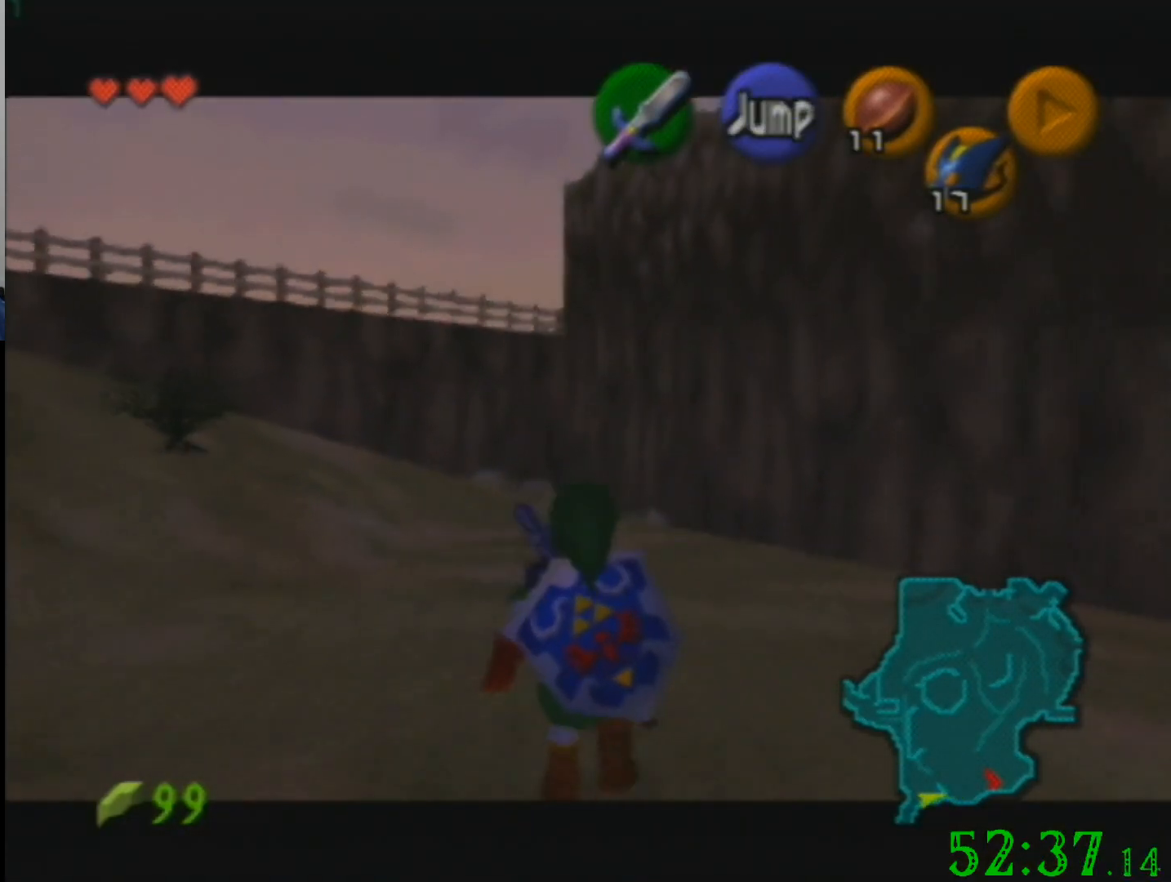
{"buttons": [], "left_stick": "down", "events": []}
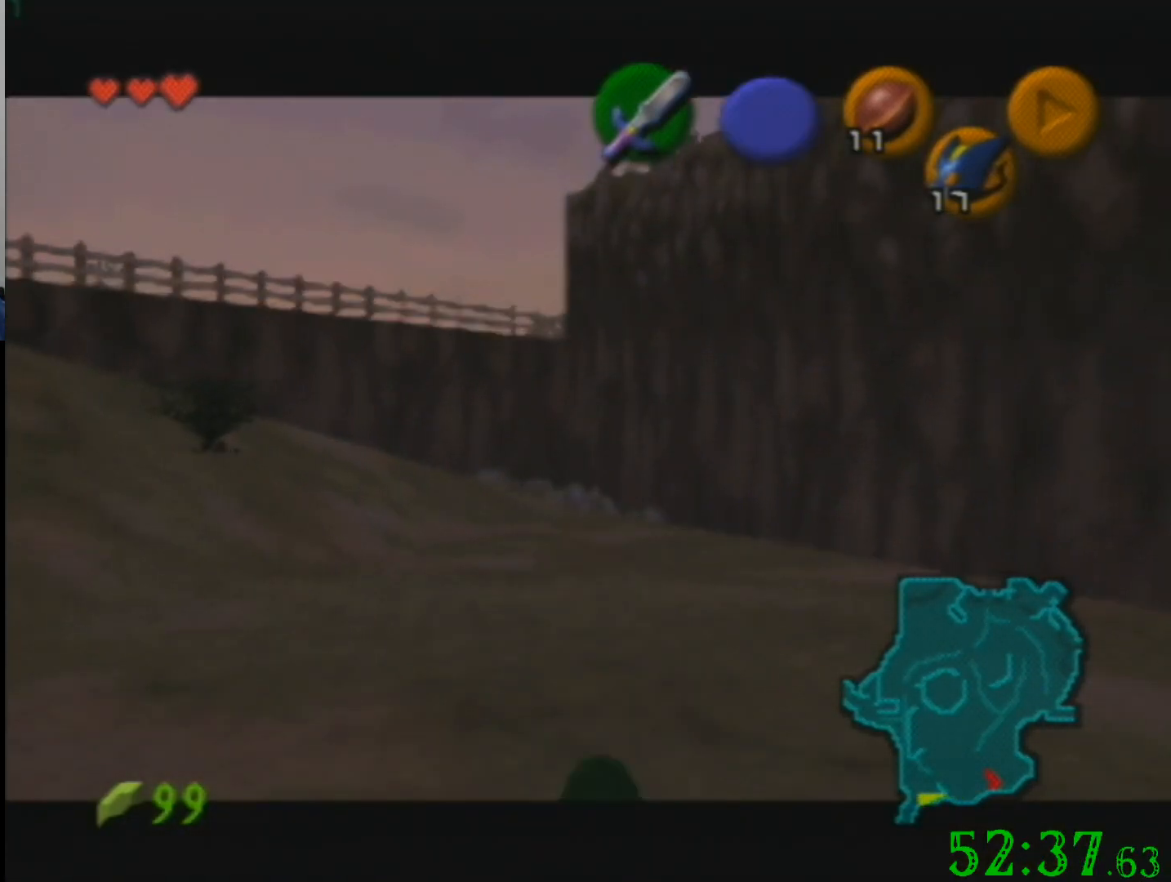
{"buttons": [], "left_stick": "up", "events": [[134, "left_stick", "center"], [367, "left_stick", "up"]]}
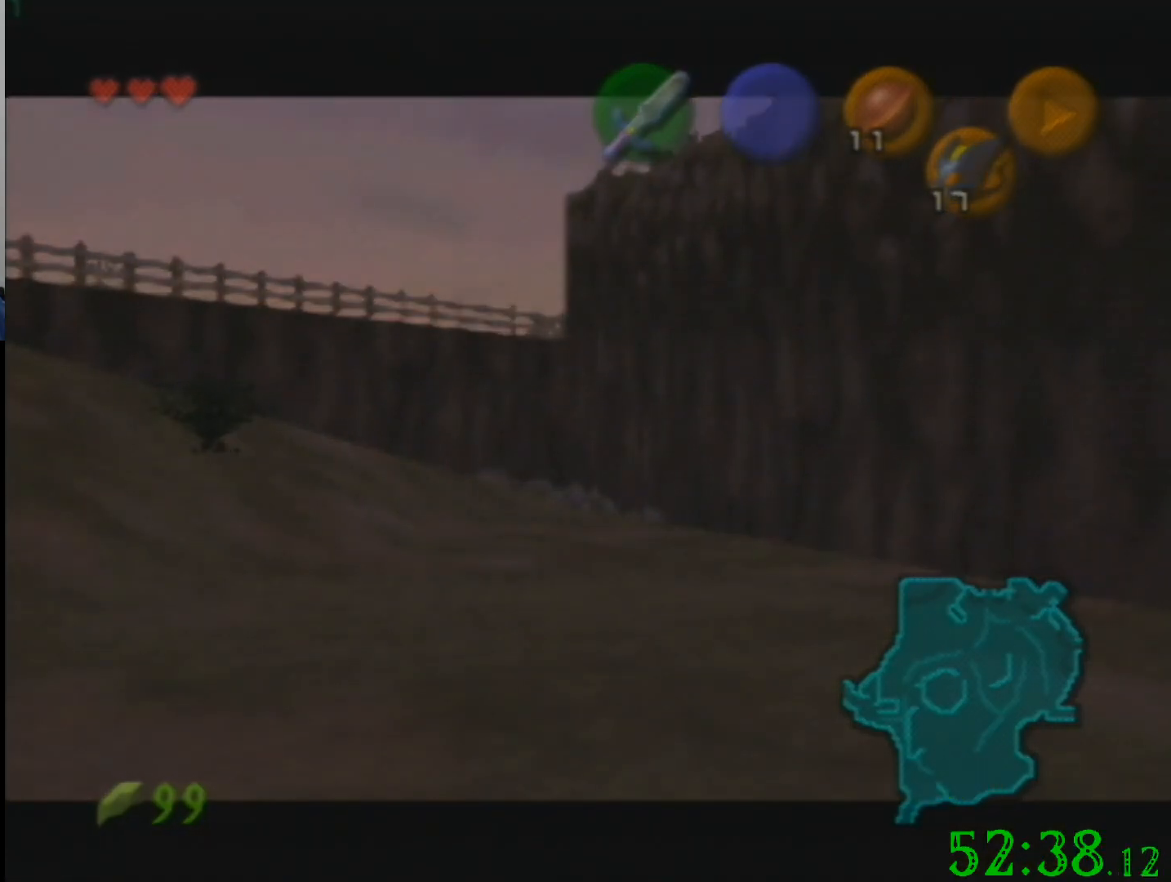
{"buttons": [], "left_stick": "up", "events": []}
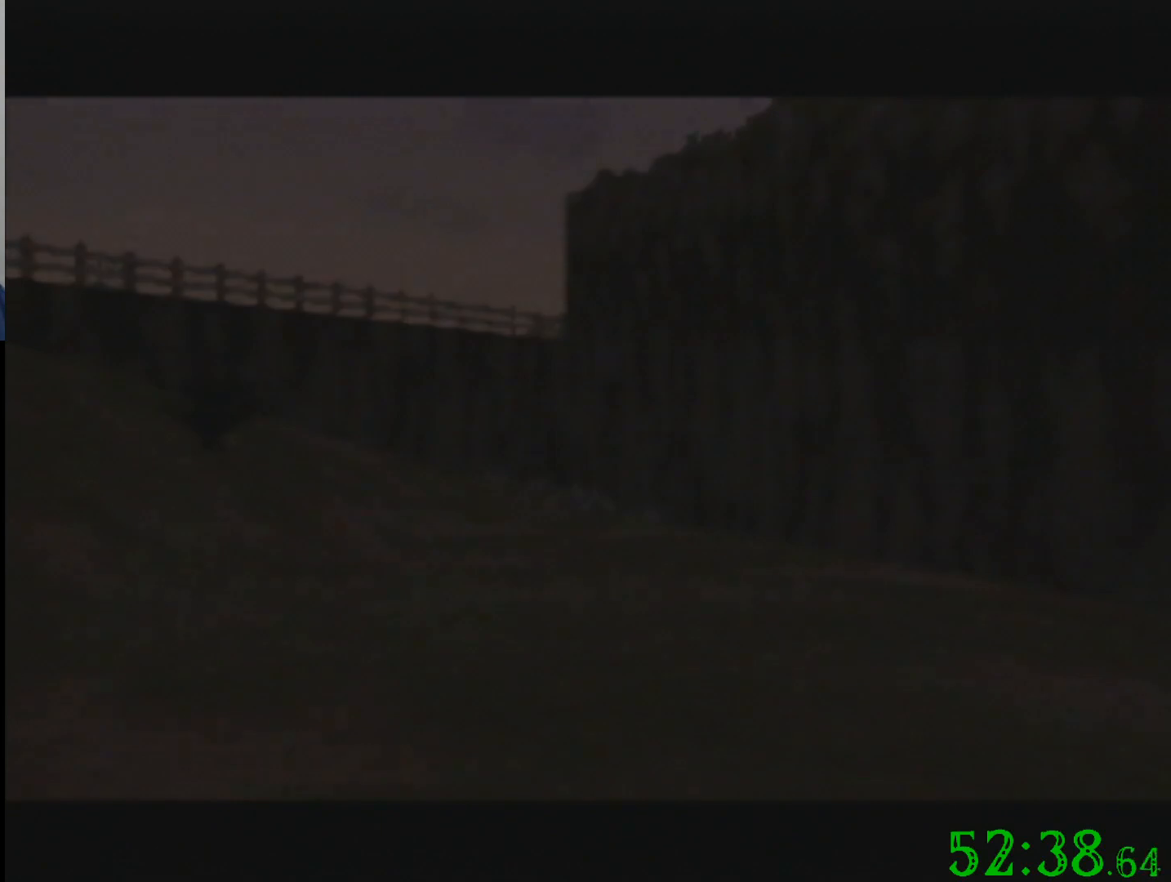
{"buttons": [], "left_stick": "up", "events": []}
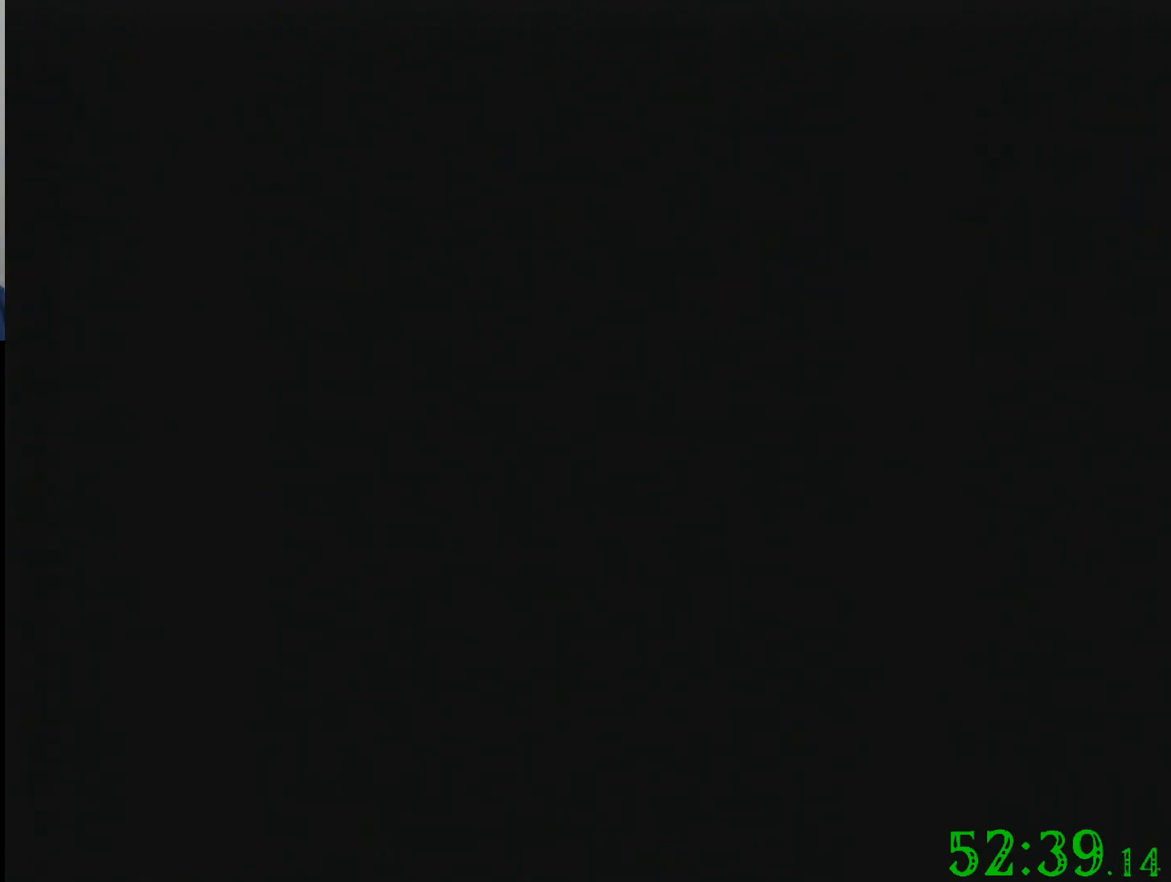
{"buttons": [], "left_stick": "up", "events": []}
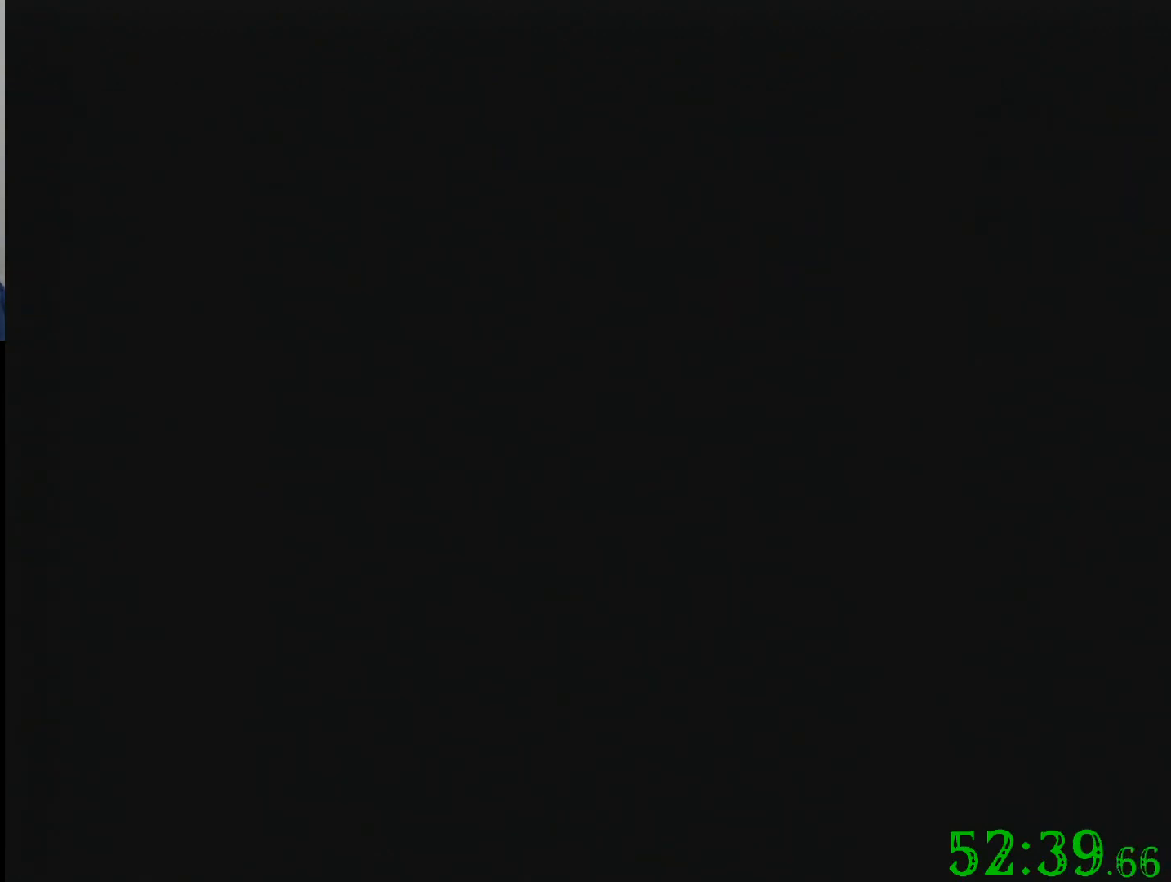
{"buttons": [], "left_stick": "up", "events": []}
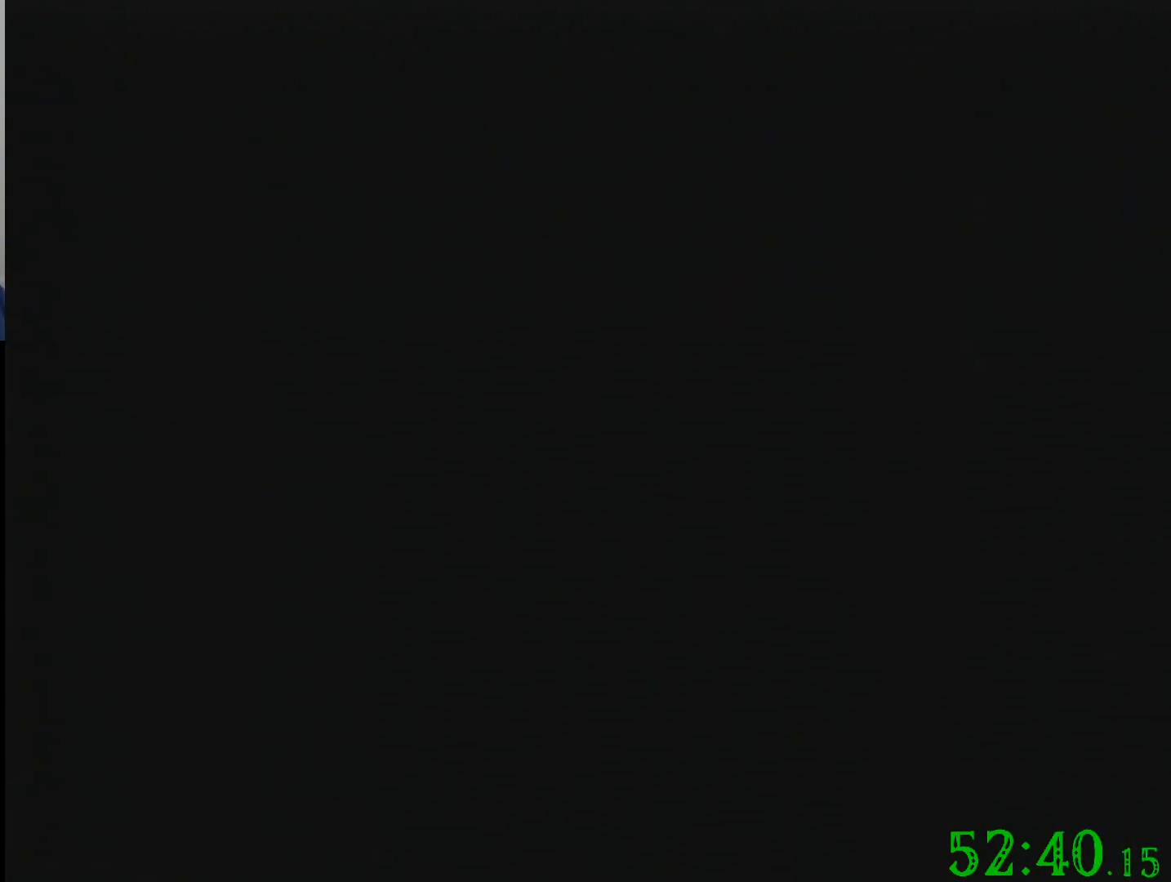
{"buttons": [], "left_stick": "up", "events": []}
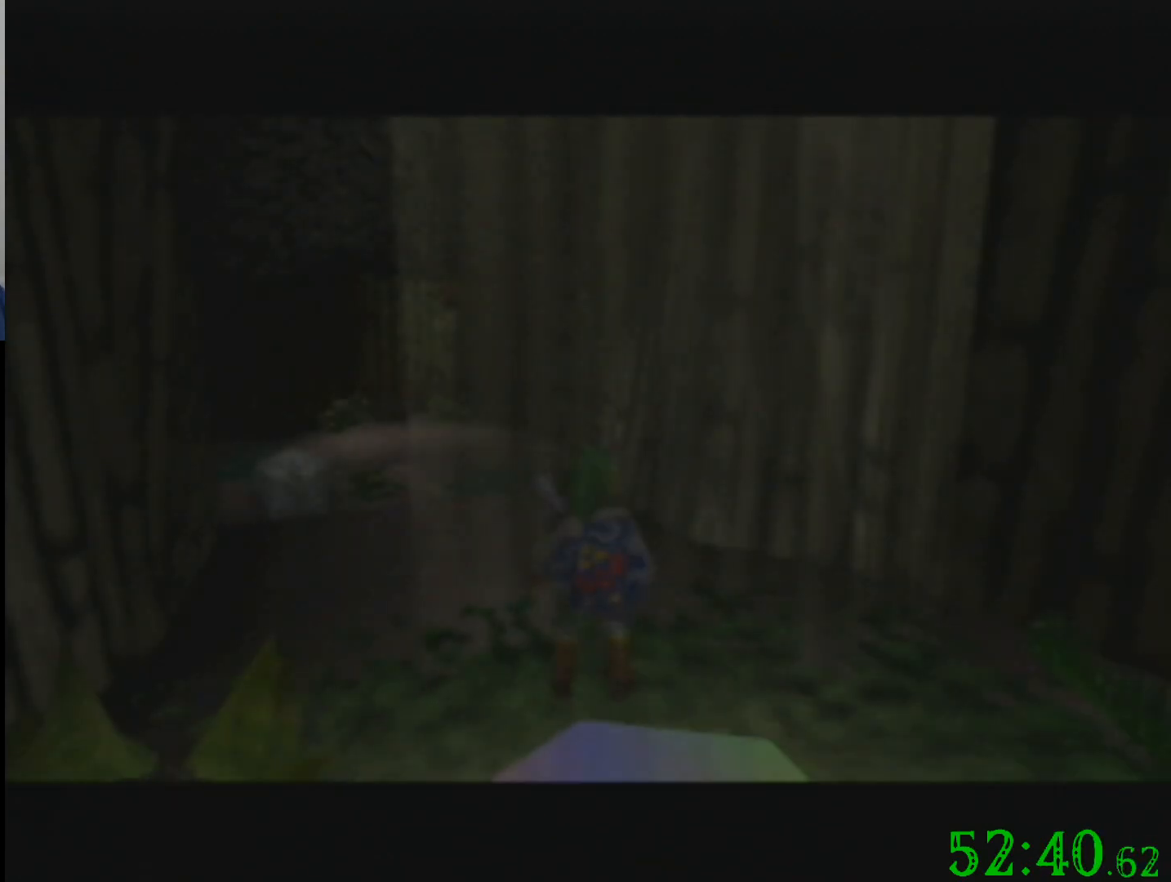
{"buttons": [], "left_stick": "up", "events": []}
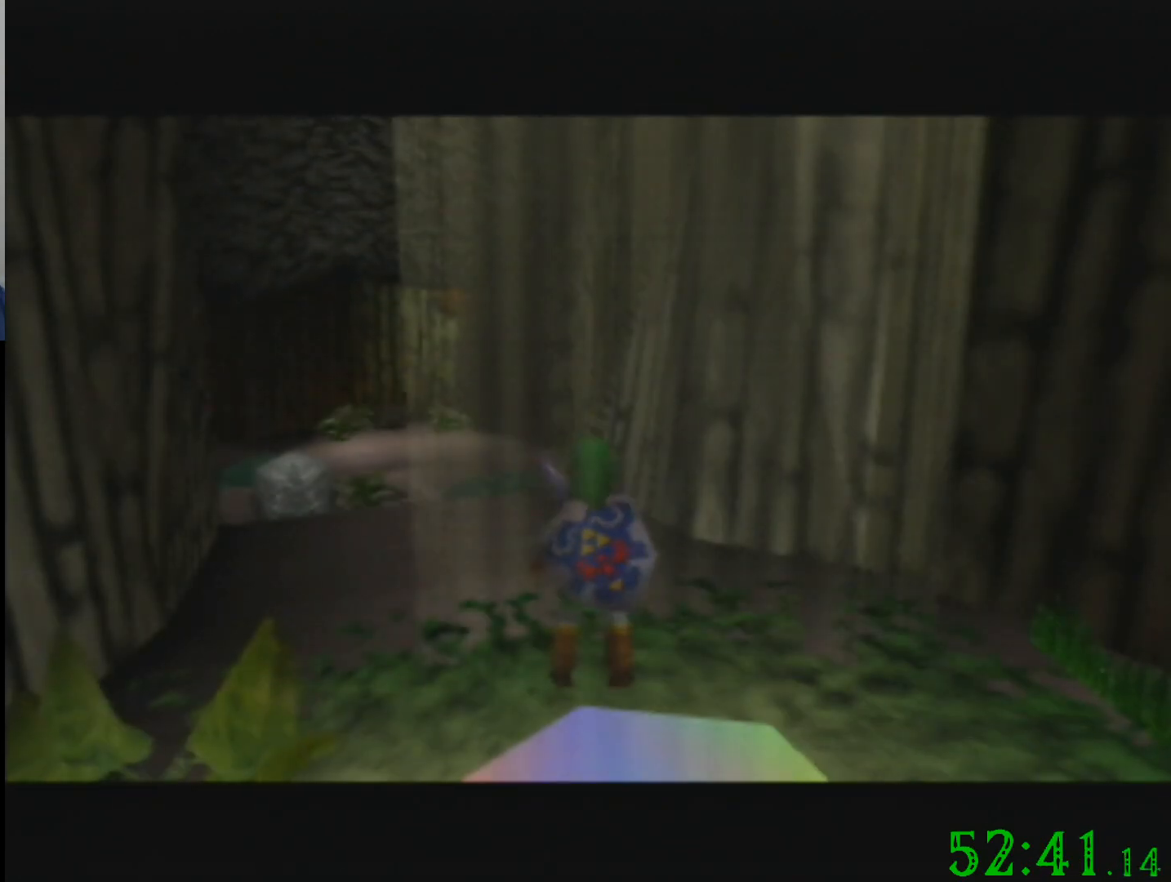
{"buttons": [], "left_stick": "up", "events": []}
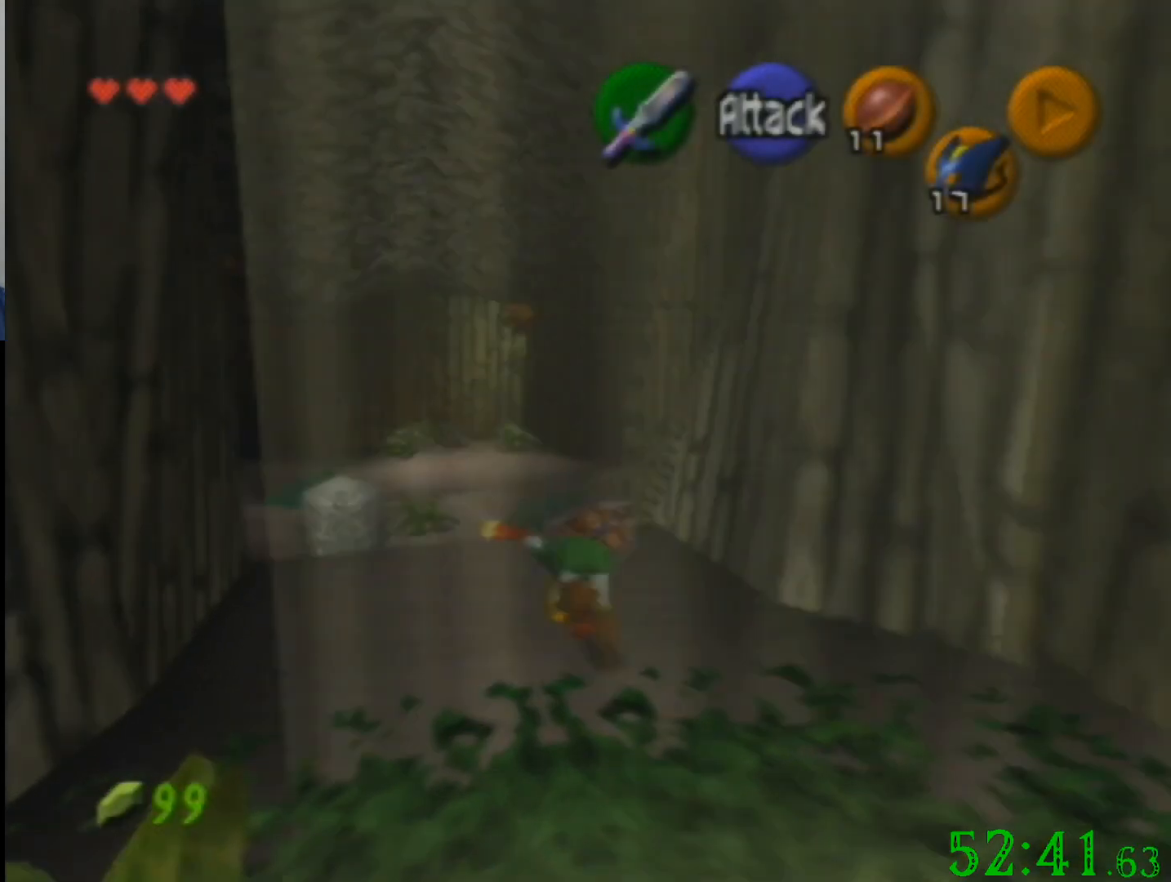
{"buttons": [], "left_stick": "up", "events": []}
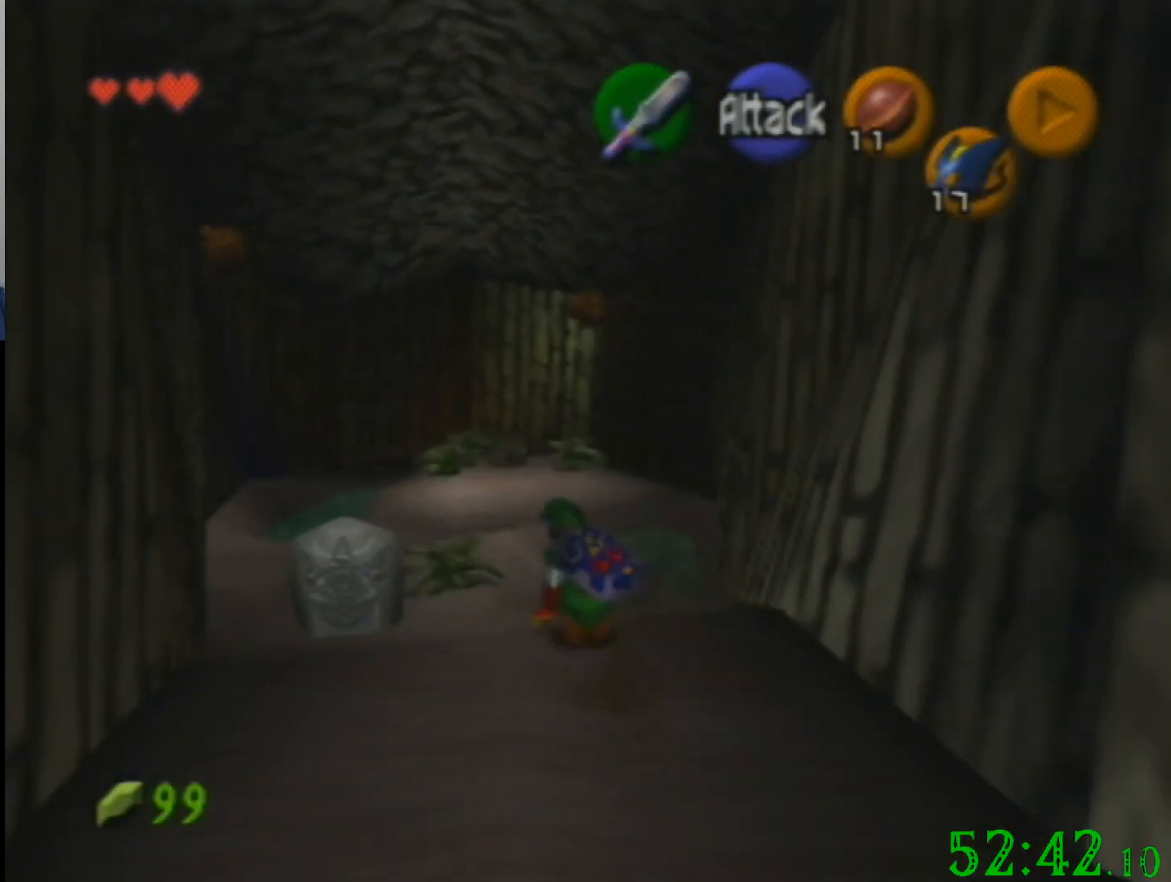
{"buttons": [], "left_stick": "up", "events": []}
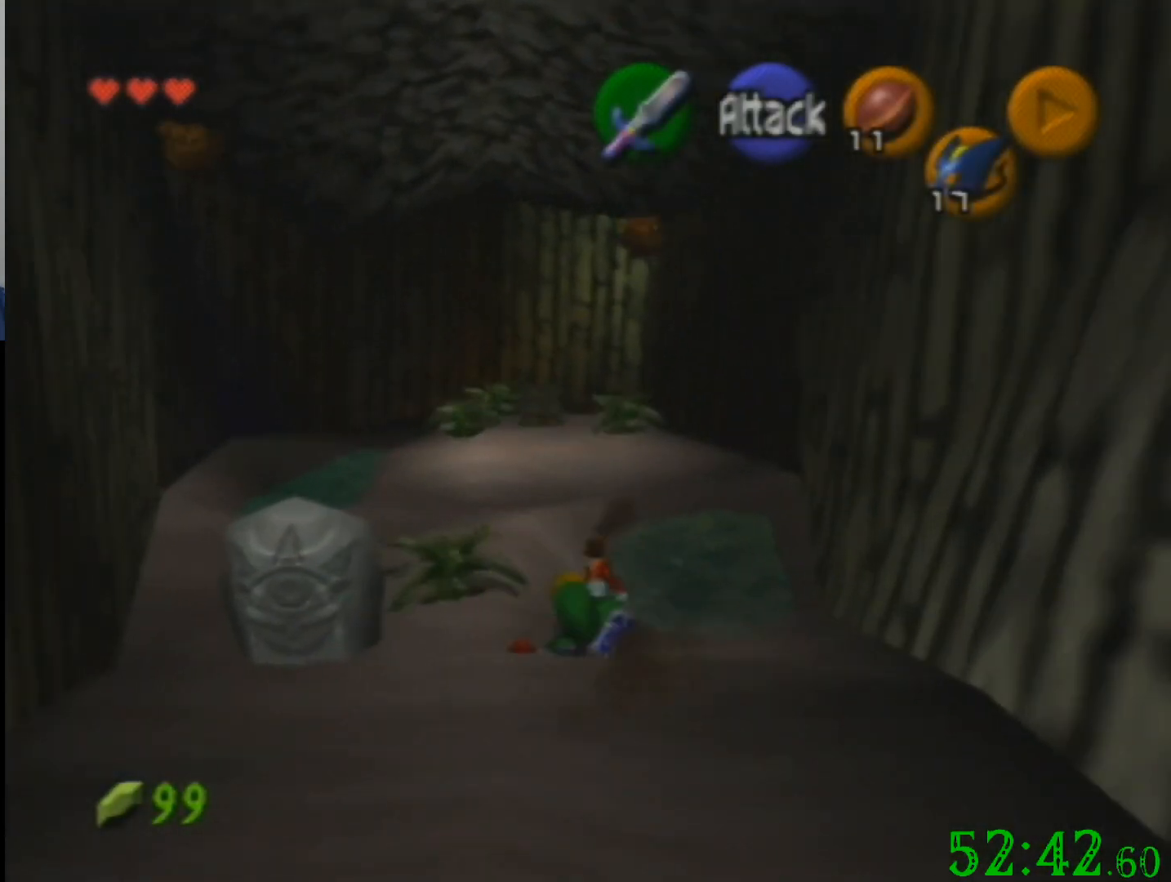
{"buttons": [], "left_stick": "up", "events": []}
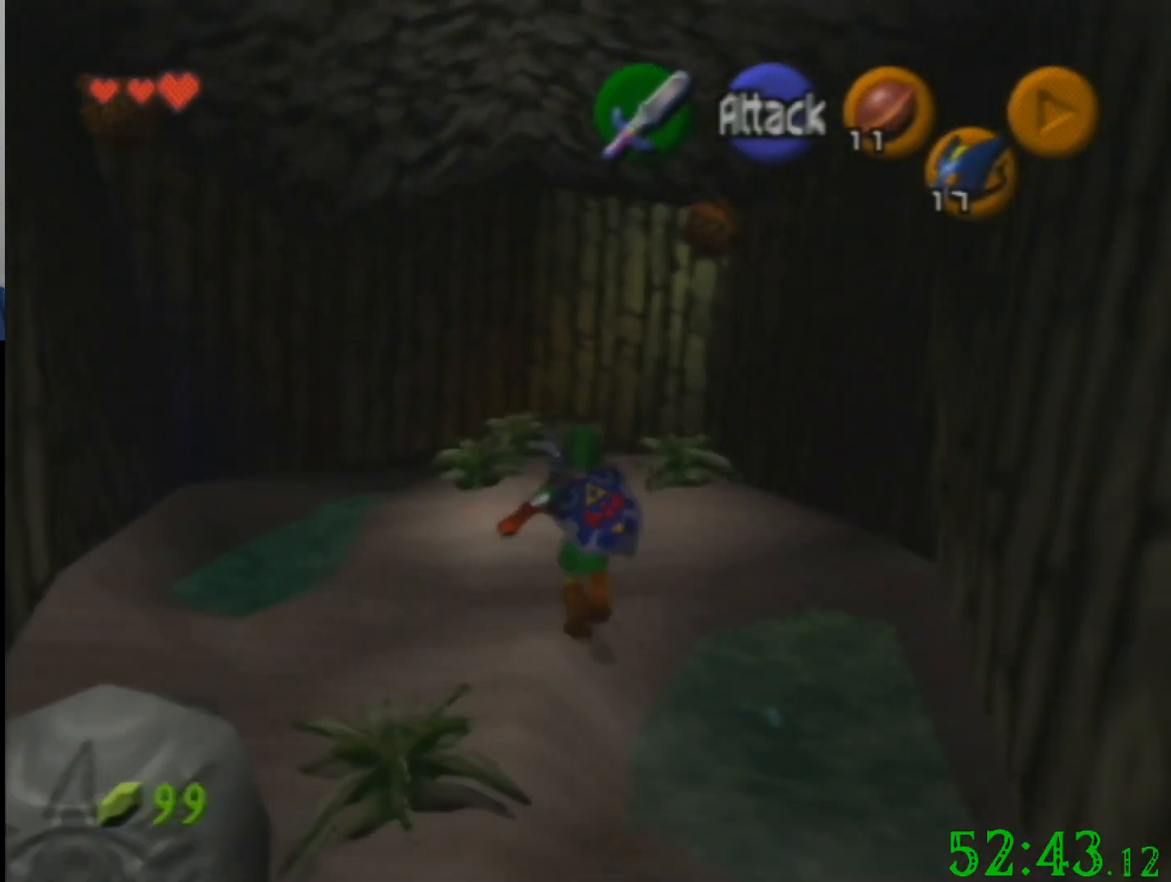
{"buttons": [], "left_stick": "up", "events": []}
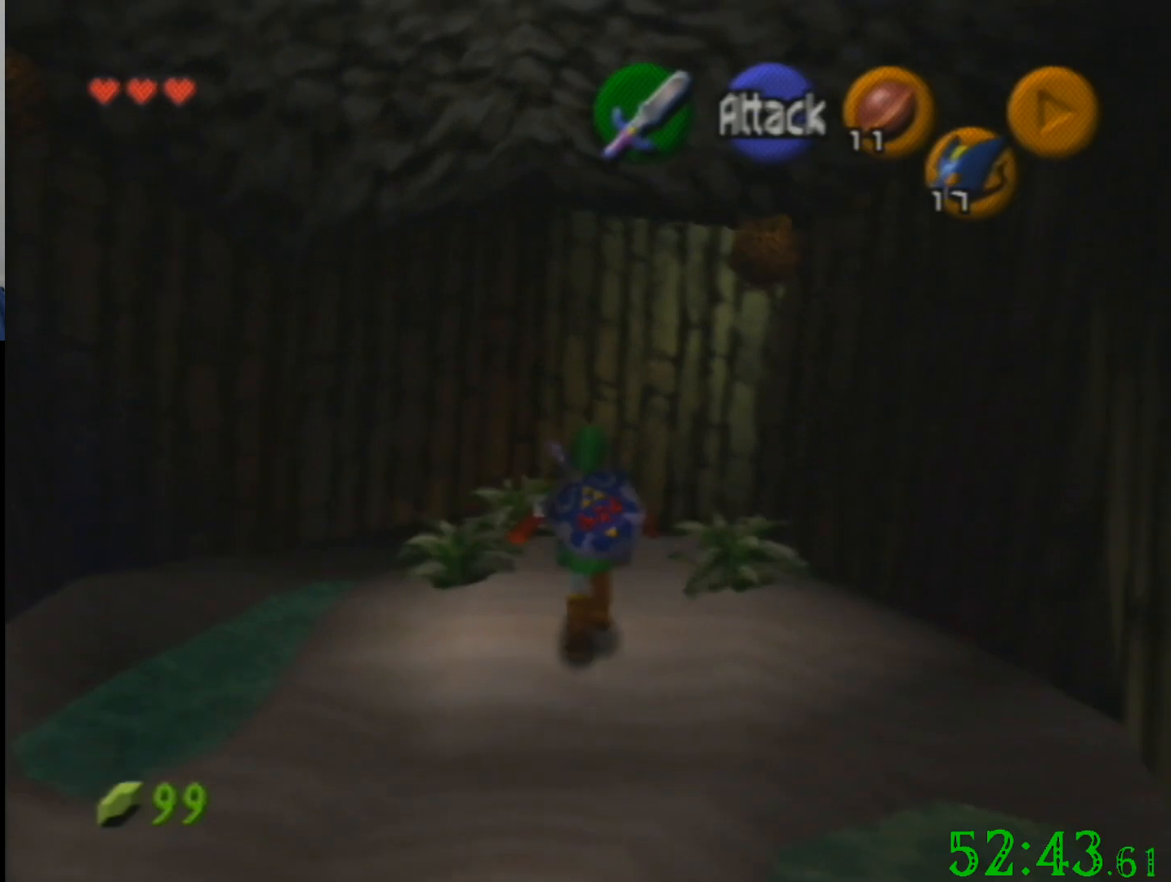
{"buttons": [], "left_stick": "center", "events": [[133, "left_stick", "center"]]}
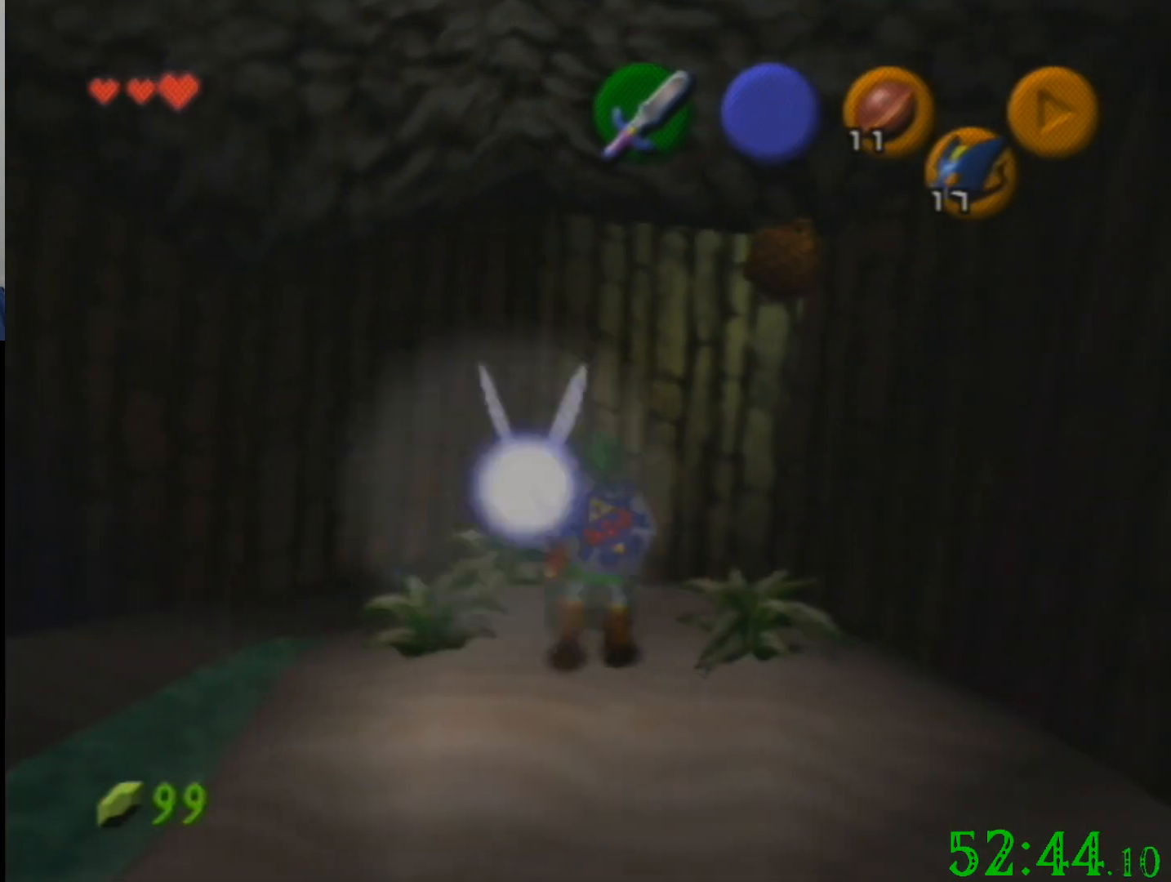
{"buttons": [], "left_stick": "center", "events": []}
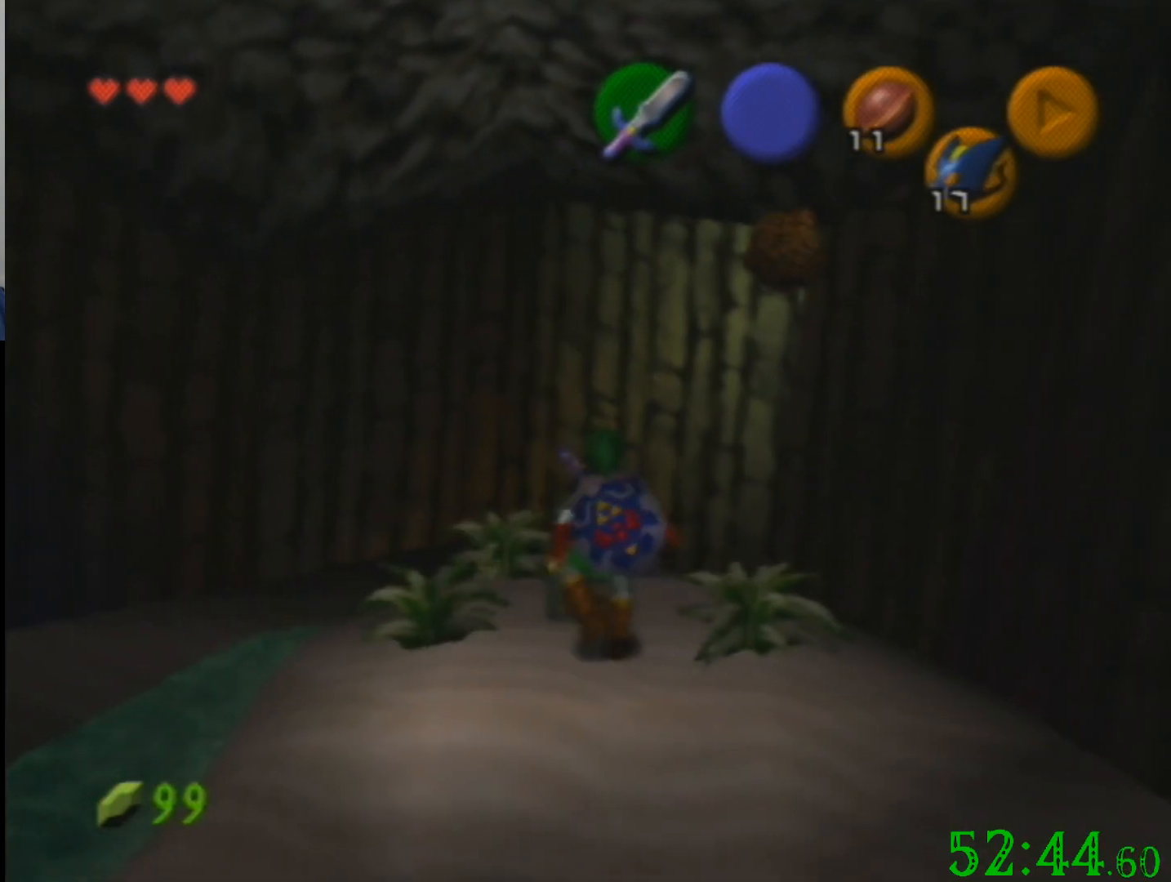
{"buttons": [], "left_stick": "center", "events": []}
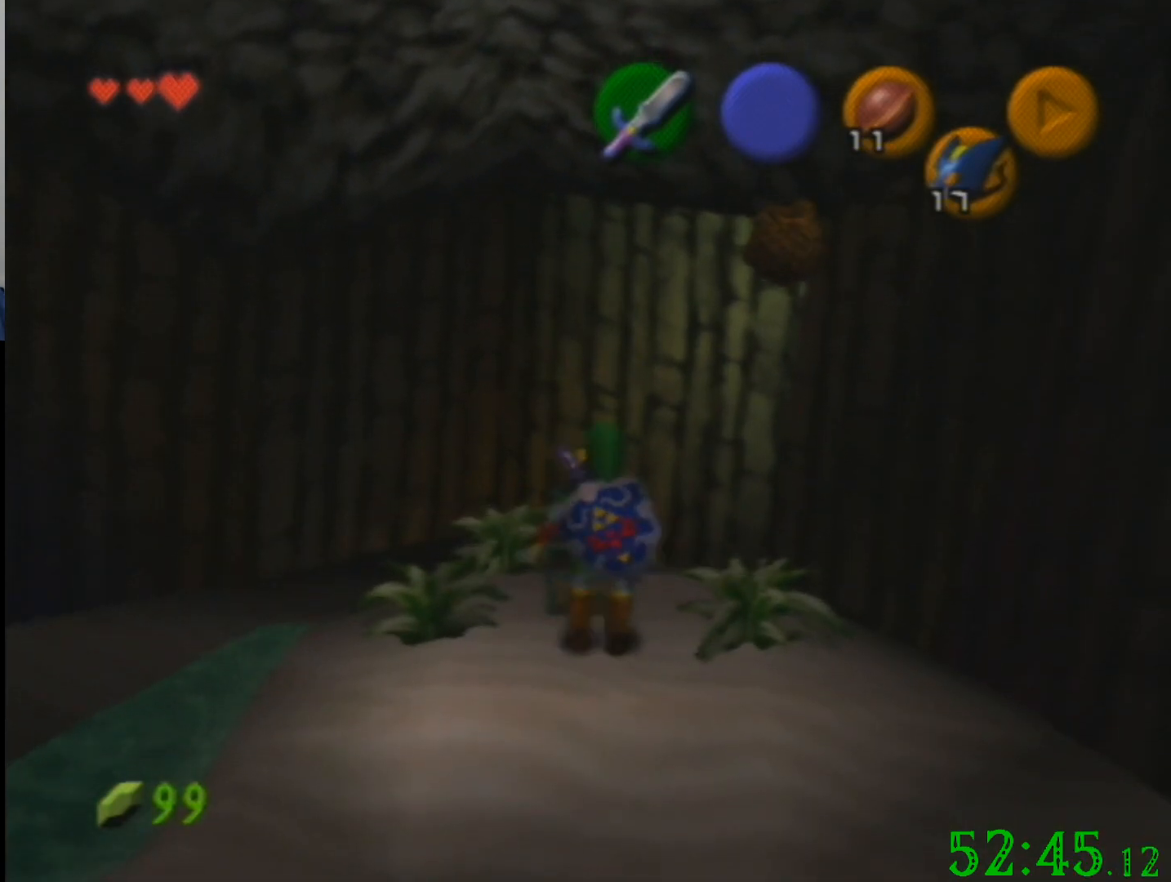
{"buttons": [], "left_stick": "center", "events": []}
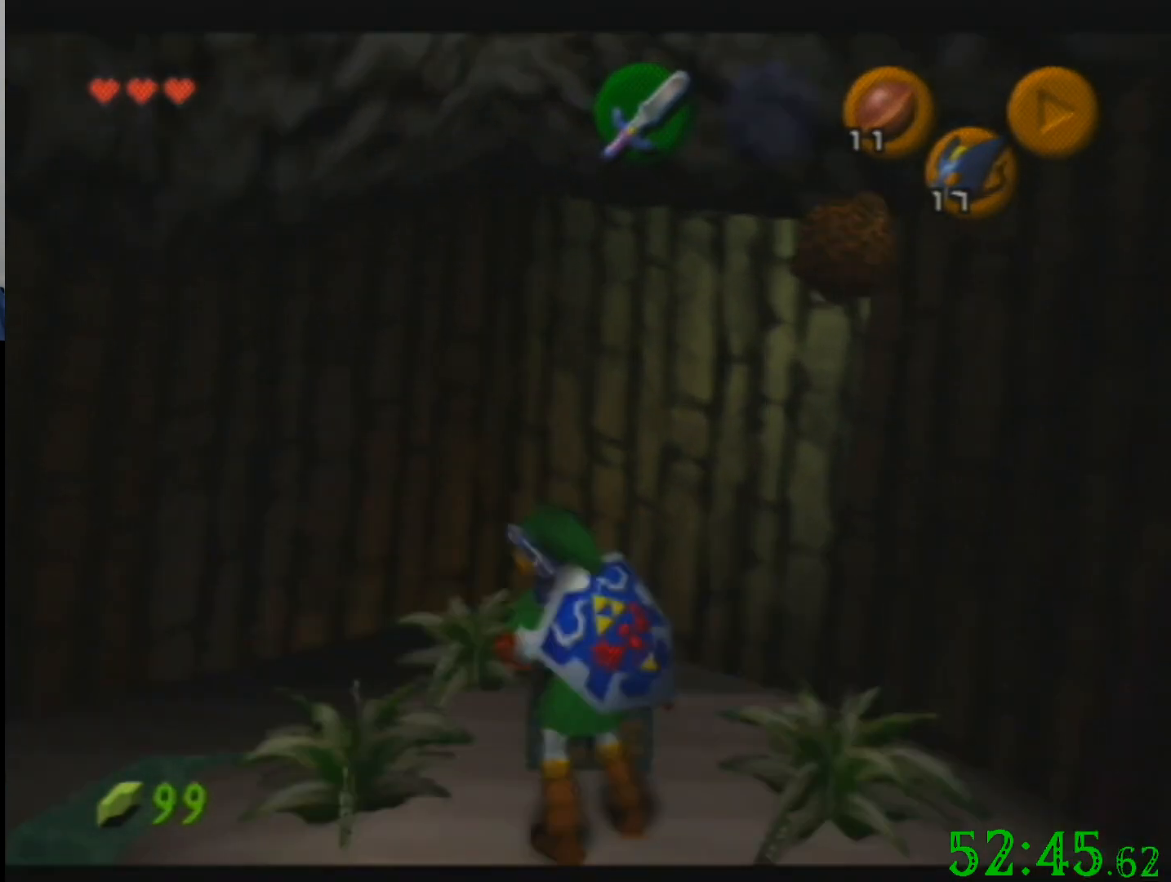
{"buttons": [], "left_stick": "center", "events": []}
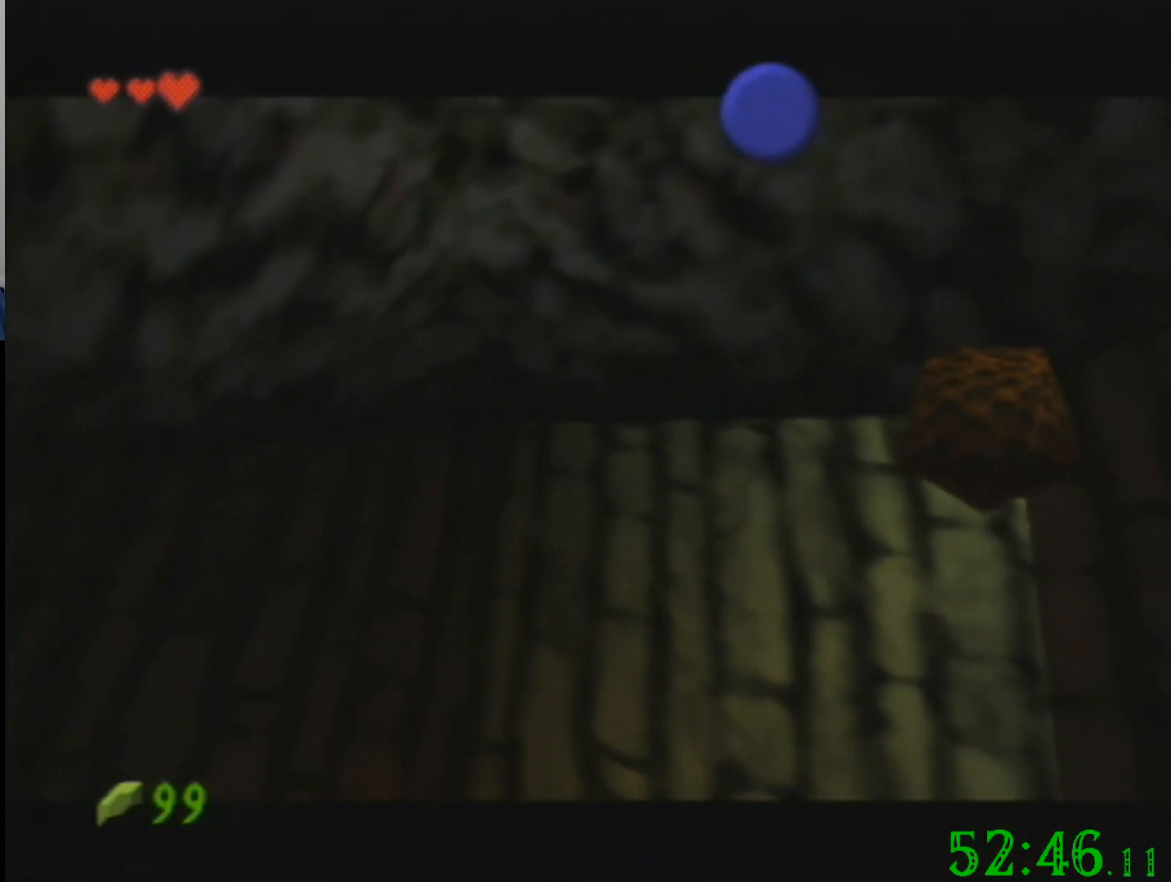
{"buttons": [], "left_stick": "center", "events": []}
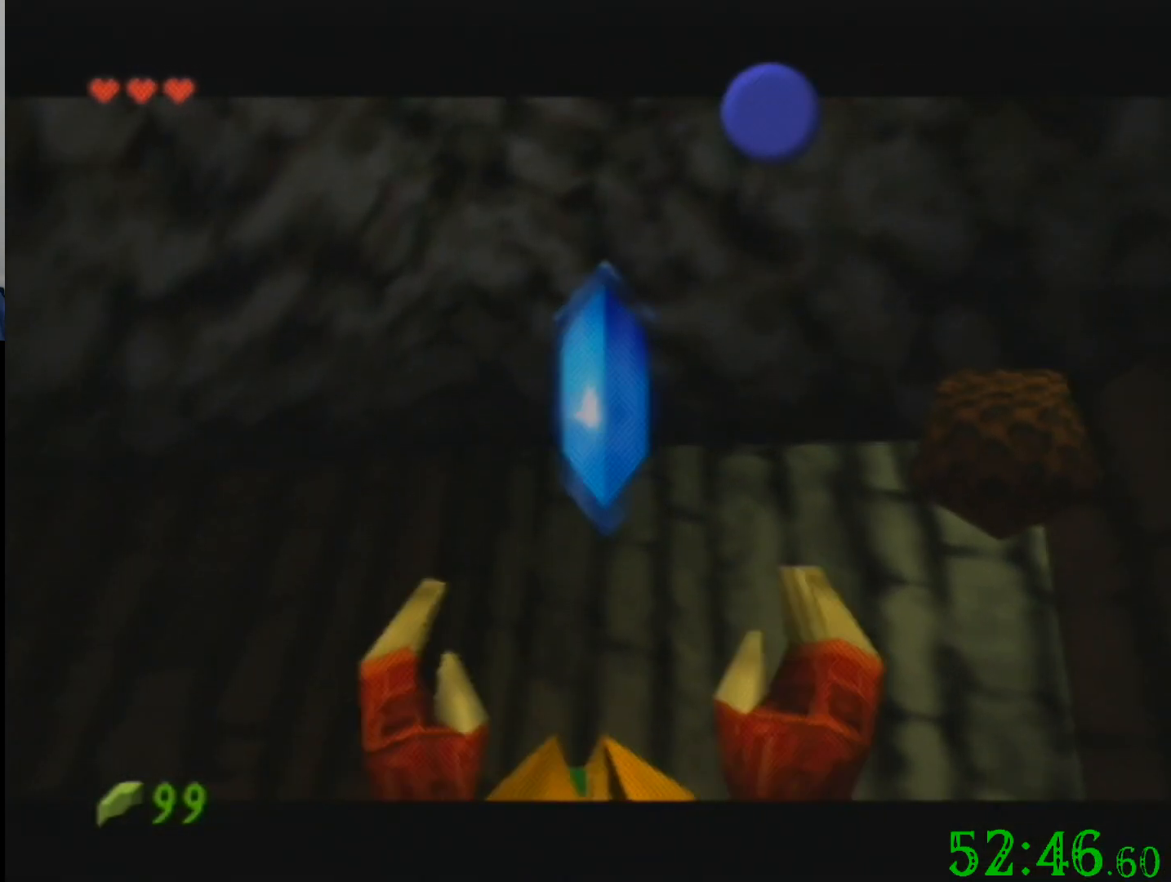
{"buttons": [], "left_stick": "center", "events": []}
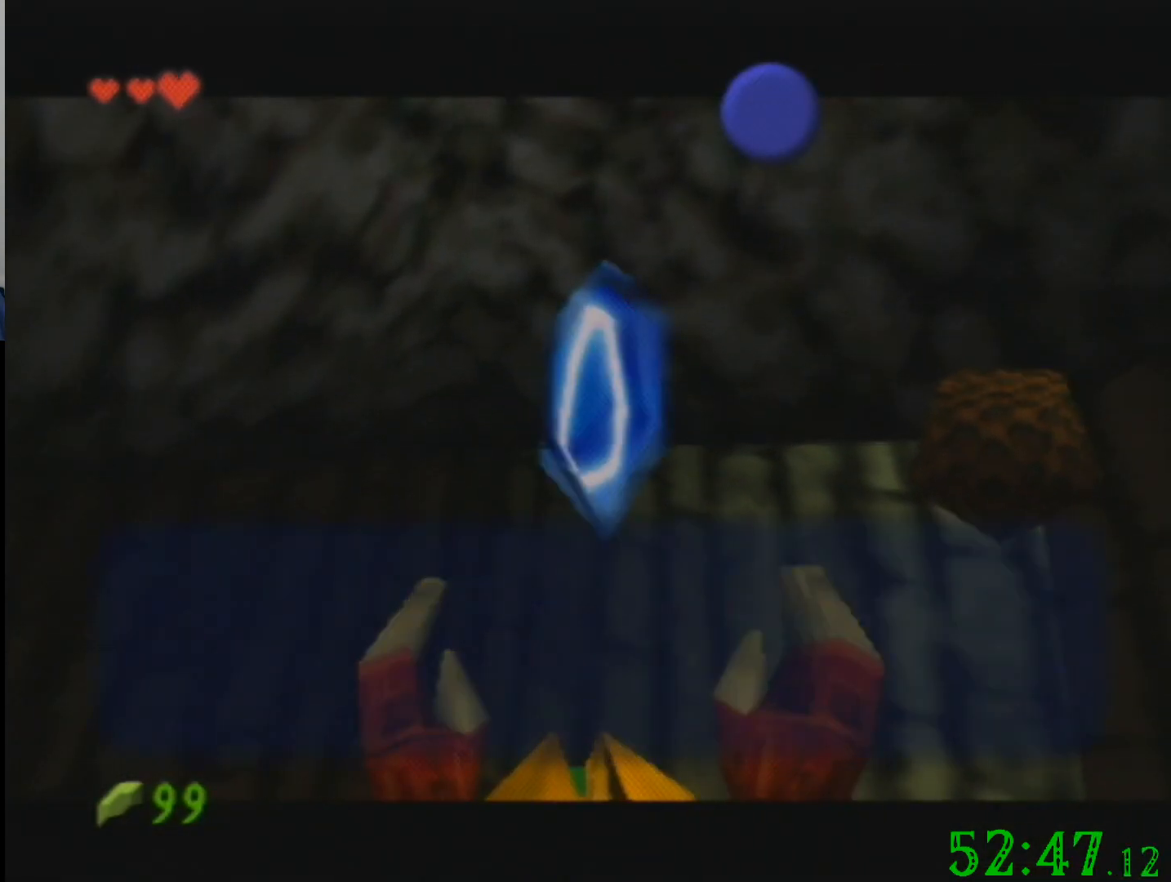
{"buttons": [], "left_stick": "center", "events": []}
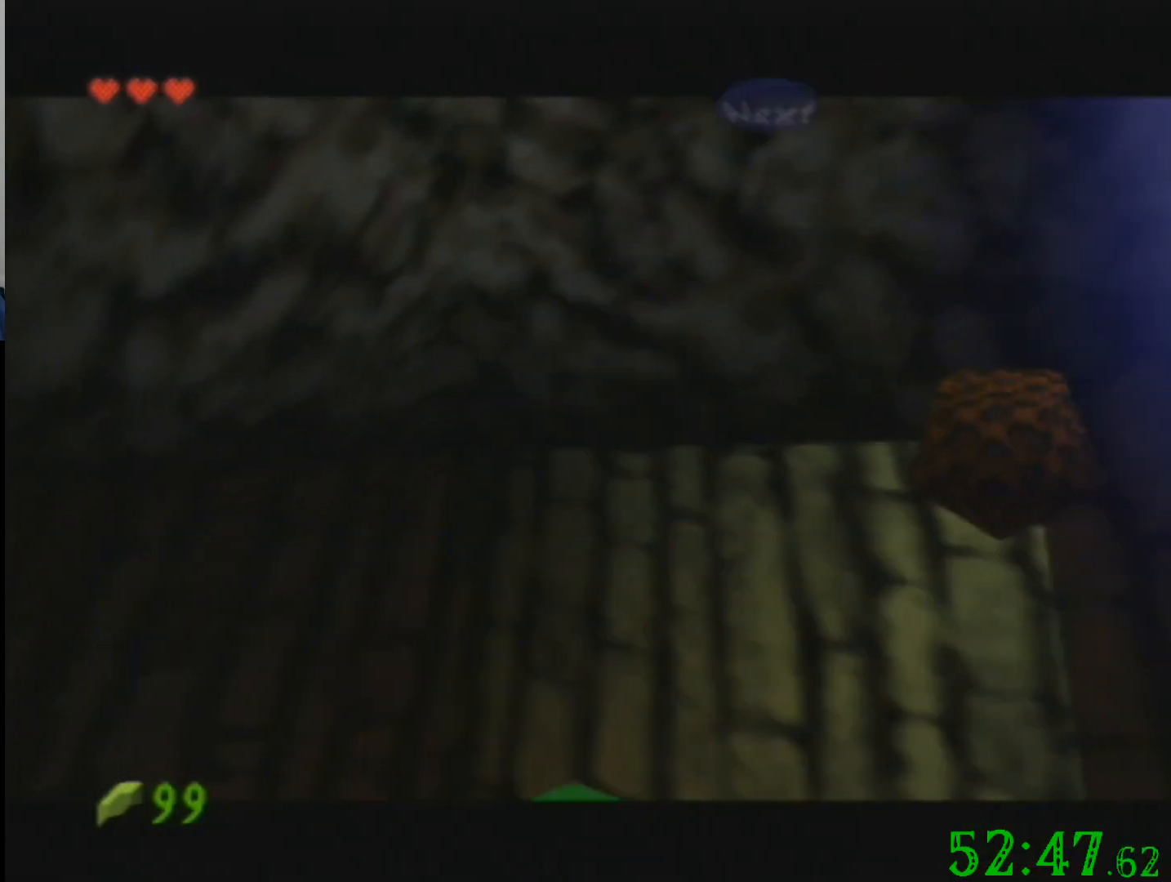
{"buttons": [], "left_stick": "down", "events": [[100, "left_stick", "up"], [300, "left_stick", "down"]]}
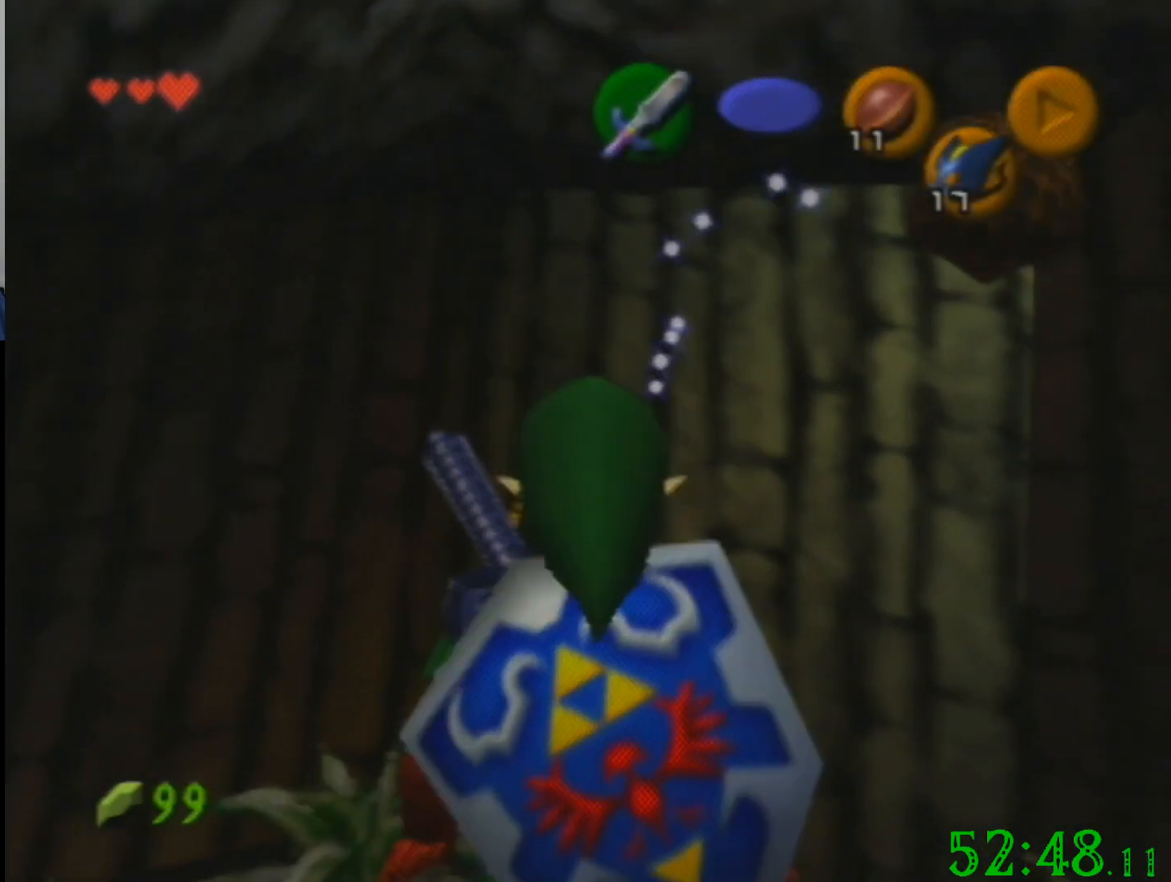
{"buttons": [], "left_stick": "down", "events": []}